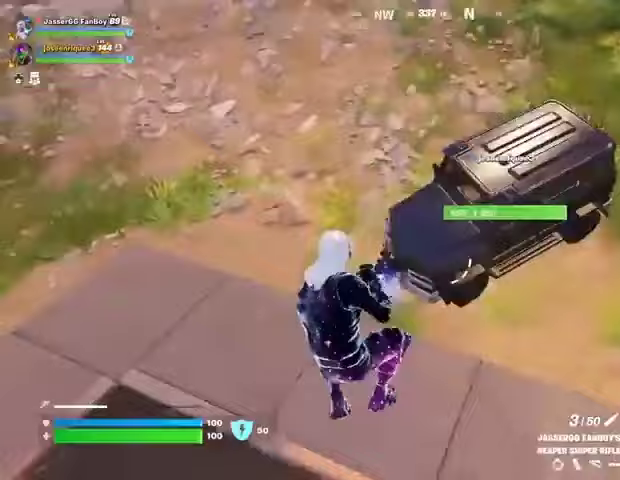
Gameplay with a controller (PlayStation layout); each line is a JSON object with the inputs held at the frame after it. "events" lists button and stick changes between this image and that frame as [ms after this image, input, new state], when the widget could be followed in between.
{"buttons": [], "left_stick": "center", "right_stick": "center", "events": [[167, "right_stick", "up"], [233, "SQUARE", "down"], [233, "right_stick", "center"], [267, "left_stick", "center"], [300, "SQUARE", "up"]]}
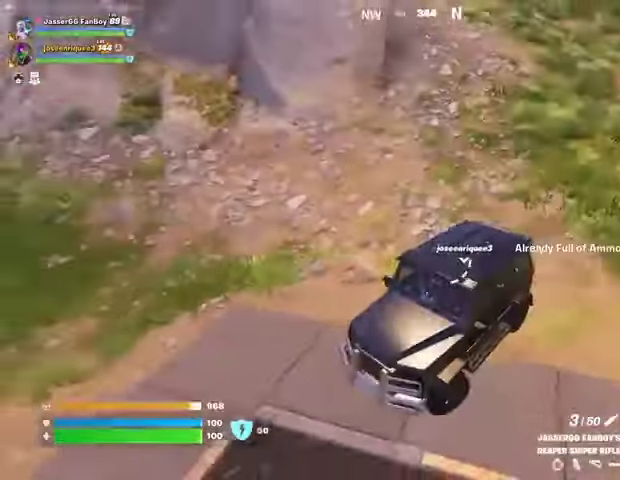
{"buttons": [], "left_stick": "center", "right_stick": "center", "events": [[133, "right_stick", "left"], [433, "right_stick", "center"]]}
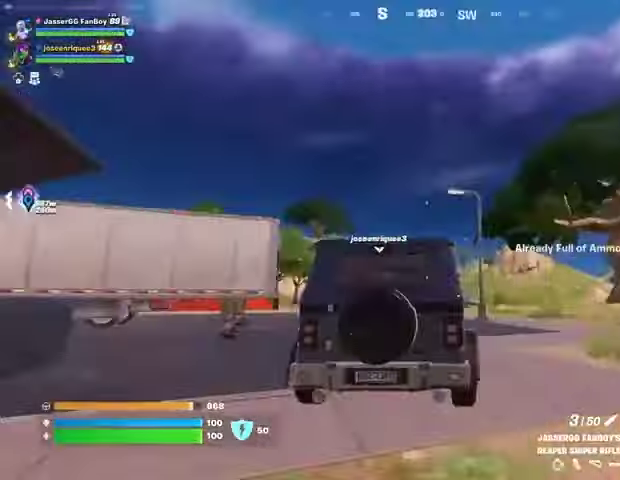
{"buttons": [], "left_stick": "center", "right_stick": "center", "events": [[33, "DPAD_RIGHT", "down"], [133, "DPAD_RIGHT", "up"]]}
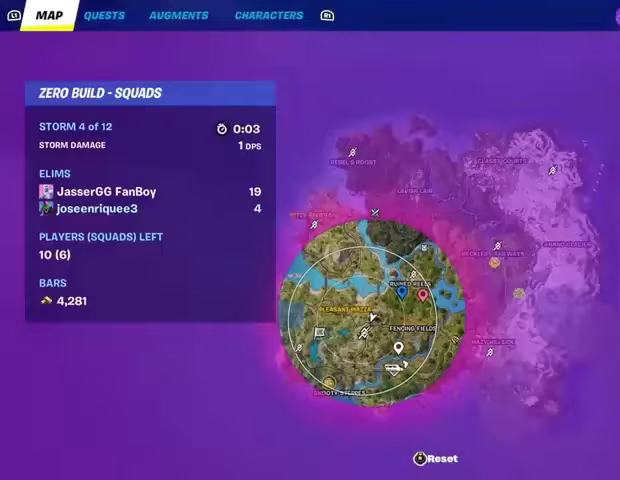
{"buttons": [], "left_stick": "center", "right_stick": "down-left", "events": [[133, "right_stick", "up"], [267, "right_stick", "center"], [400, "right_stick", "down-left"]]}
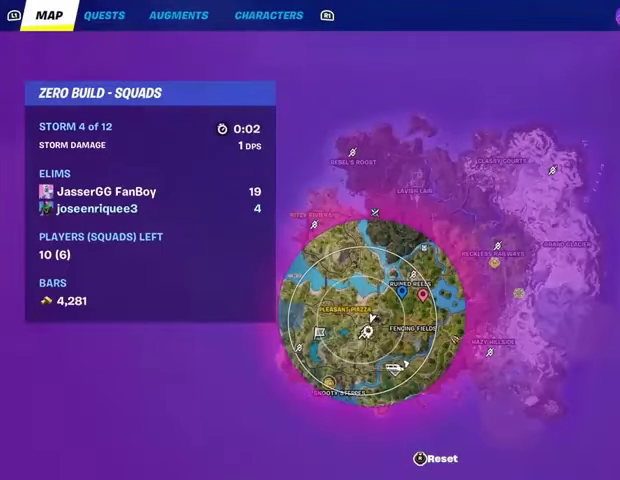
{"buttons": [], "left_stick": "center", "right_stick": "center", "events": [[100, "right_stick", "center"], [333, "right_stick", "up-left"], [467, "right_stick", "center"]]}
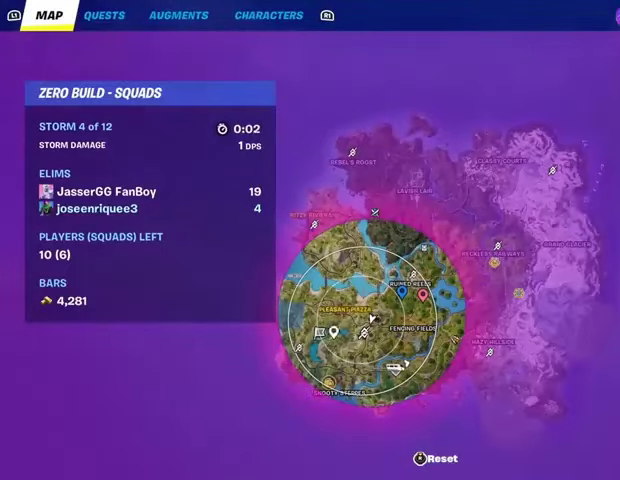
{"buttons": [], "left_stick": "center", "right_stick": "center", "events": [[67, "R2", "down"], [267, "R2", "up"], [333, "right_stick", "up-left"], [433, "right_stick", "center"]]}
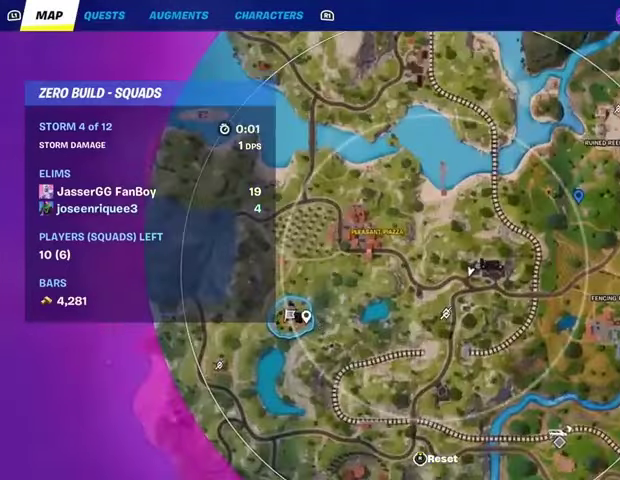
{"buttons": ["L2"], "left_stick": "center", "right_stick": "center", "events": [[67, "CROSS", "down"], [133, "CROSS", "up"], [233, "L2", "down"]]}
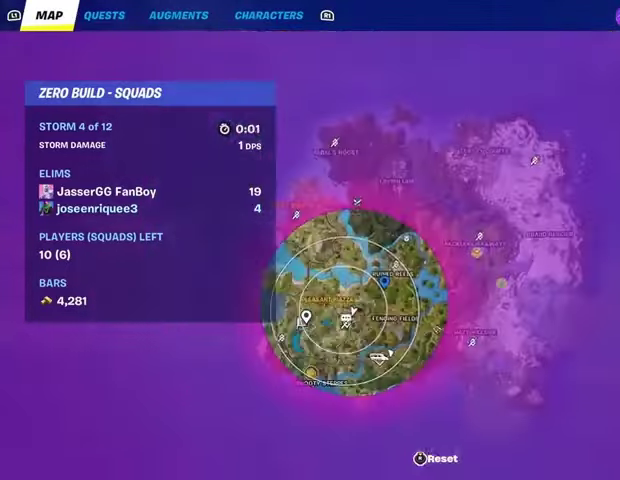
{"buttons": [], "left_stick": "center", "right_stick": "right", "events": [[33, "DPAD_RIGHT", "down"], [100, "DPAD_RIGHT", "up"], [100, "L2", "up"], [467, "right_stick", "right"]]}
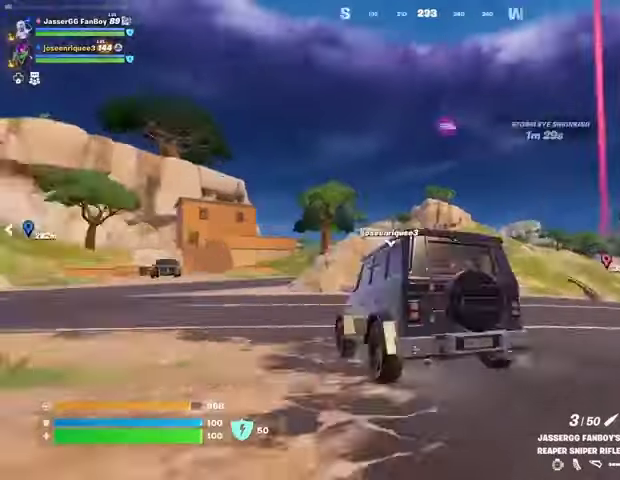
{"buttons": [], "left_stick": "center", "right_stick": "down-left", "events": [[33, "right_stick", "center"], [500, "right_stick", "down-left"]]}
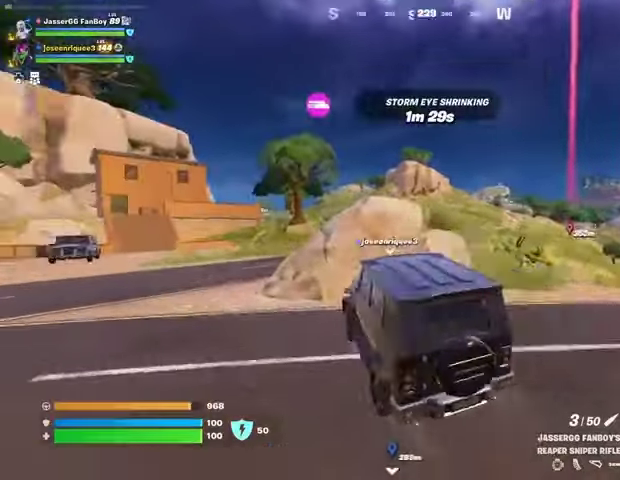
{"buttons": [], "left_stick": "center", "right_stick": "center", "events": [[100, "right_stick", "center"]]}
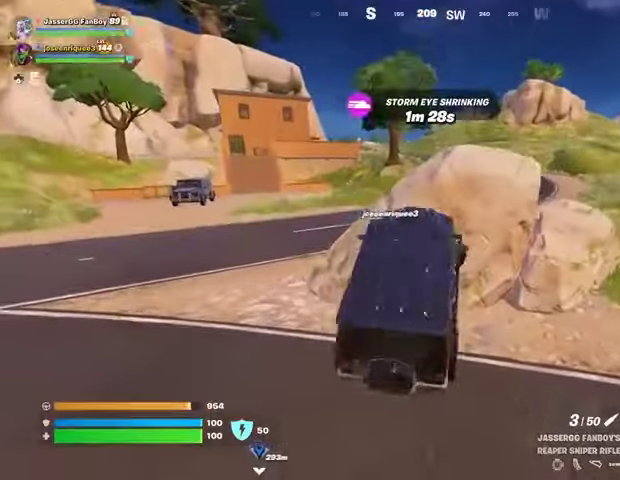
{"buttons": [], "left_stick": "center", "right_stick": "center", "events": []}
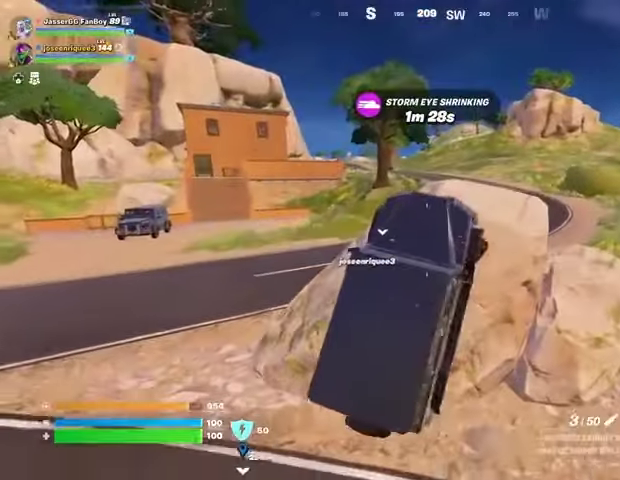
{"buttons": [], "left_stick": "center", "right_stick": "center", "events": []}
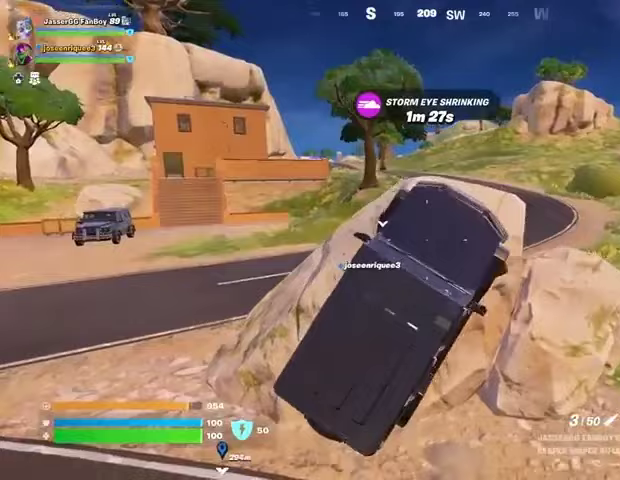
{"buttons": [], "left_stick": "center", "right_stick": "center", "events": []}
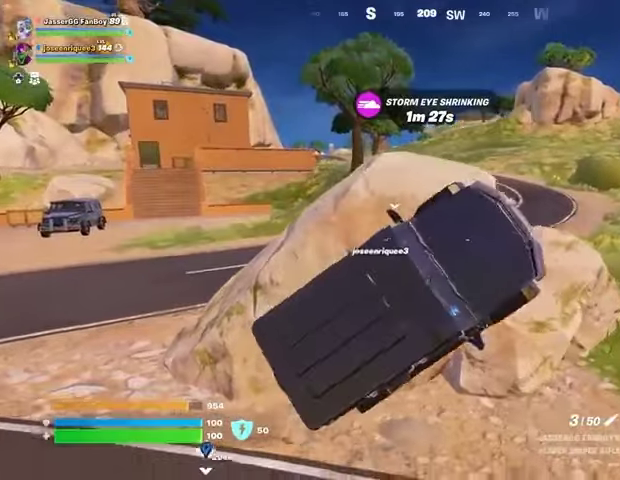
{"buttons": [], "left_stick": "center", "right_stick": "center", "events": []}
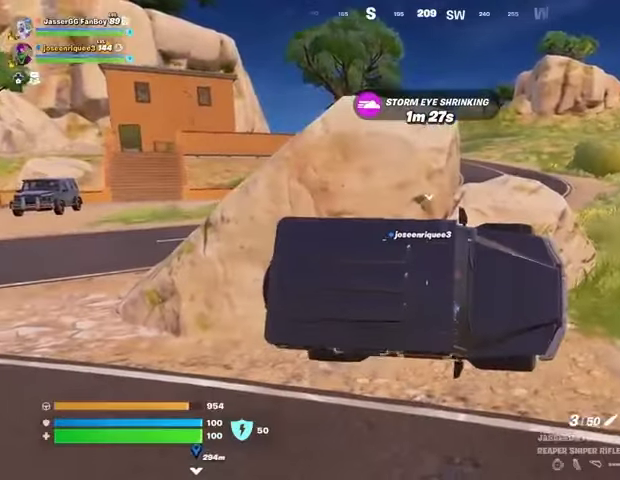
{"buttons": [], "left_stick": "center", "right_stick": "center", "events": []}
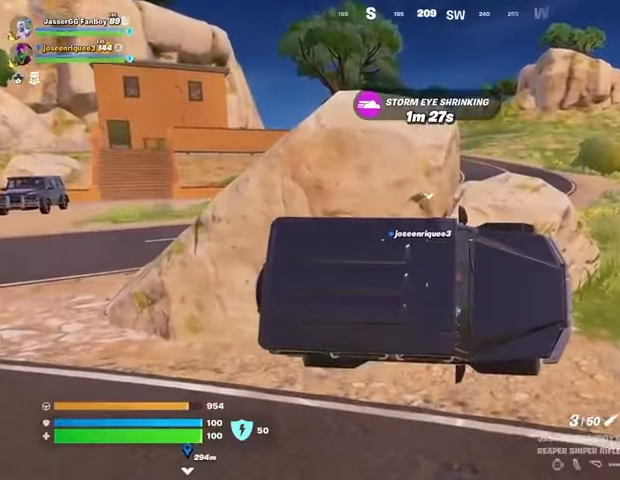
{"buttons": ["SQUARE"], "left_stick": "center", "right_stick": "center", "events": [[100, "SQUARE", "down"]]}
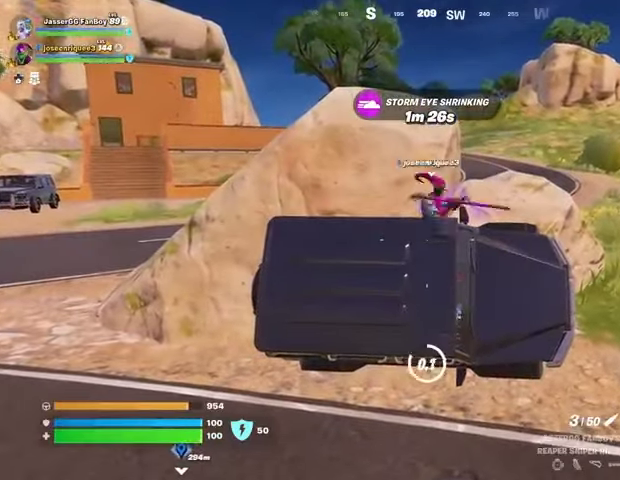
{"buttons": [], "left_stick": "center", "right_stick": "center", "events": [[300, "SQUARE", "up"]]}
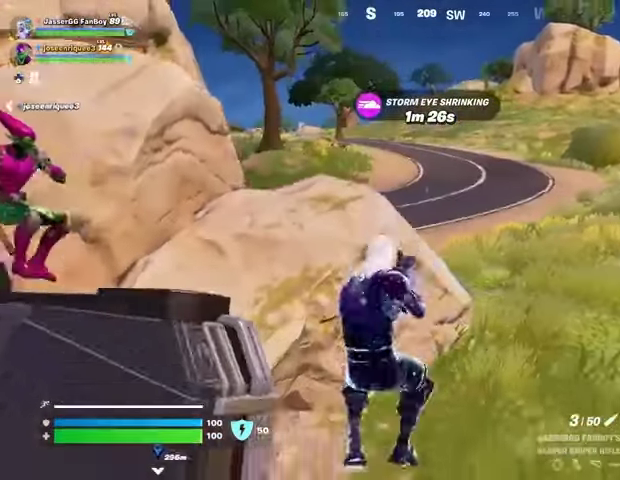
{"buttons": [], "left_stick": "center", "right_stick": "center", "events": [[33, "left_stick", "down-left"], [33, "right_stick", "left"], [200, "right_stick", "center"], [233, "SQUARE", "down"], [333, "SQUARE", "up"], [367, "left_stick", "center"]]}
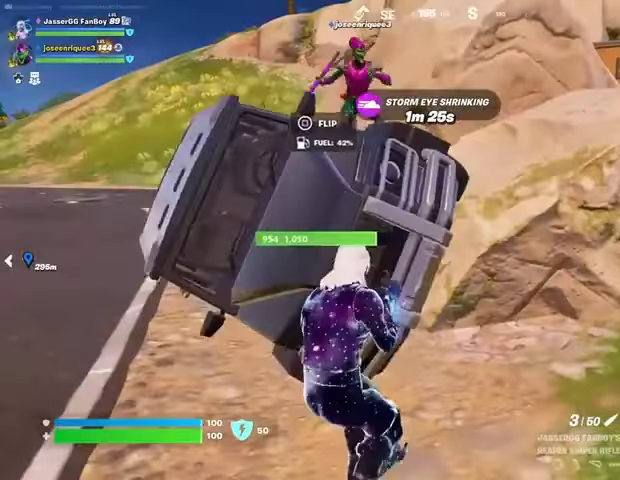
{"buttons": [], "left_stick": "center", "right_stick": "center", "events": [[67, "SQUARE", "down"], [133, "SQUARE", "up"], [333, "SQUARE", "down"], [400, "SQUARE", "up"]]}
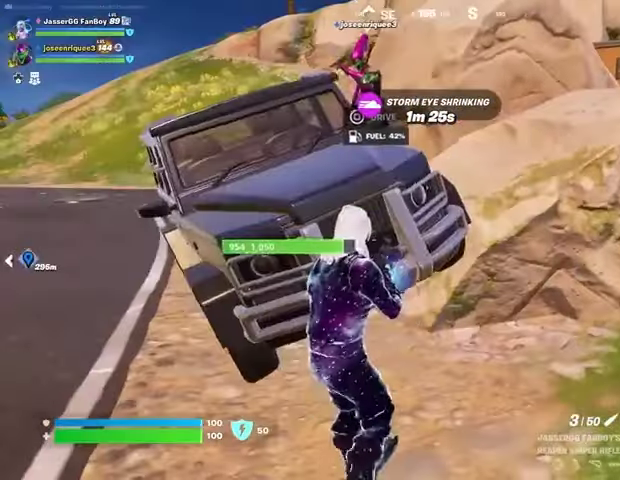
{"buttons": [], "left_stick": "center", "right_stick": "center", "events": [[100, "SQUARE", "down"], [167, "SQUARE", "up"]]}
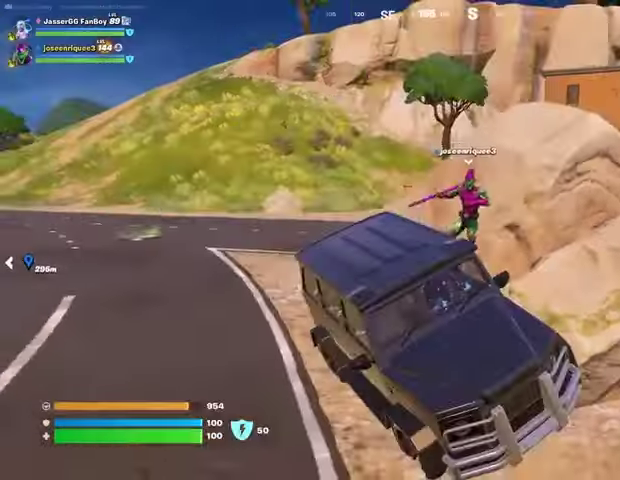
{"buttons": [], "left_stick": "right", "right_stick": "right", "events": [[167, "left_stick", "down-right"], [167, "right_stick", "right"], [300, "right_stick", "center"], [333, "left_stick", "center"], [400, "left_stick", "right"], [433, "right_stick", "right"]]}
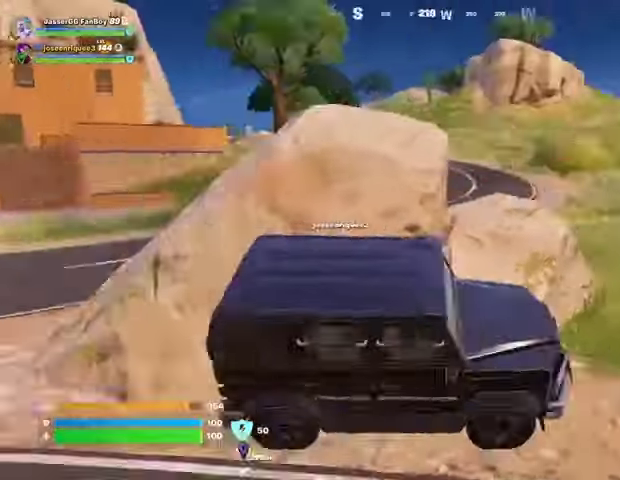
{"buttons": [], "left_stick": "up-right", "right_stick": "center", "events": [[100, "right_stick", "center"], [300, "left_stick", "up-right"], [400, "right_stick", "right"], [500, "right_stick", "center"]]}
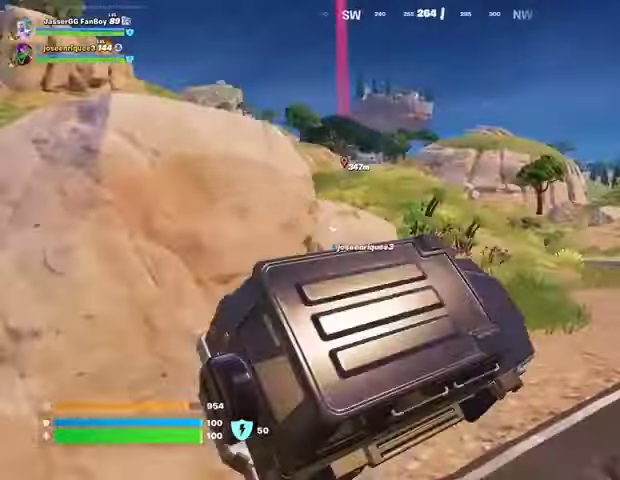
{"buttons": [], "left_stick": "up-right", "right_stick": "center", "events": []}
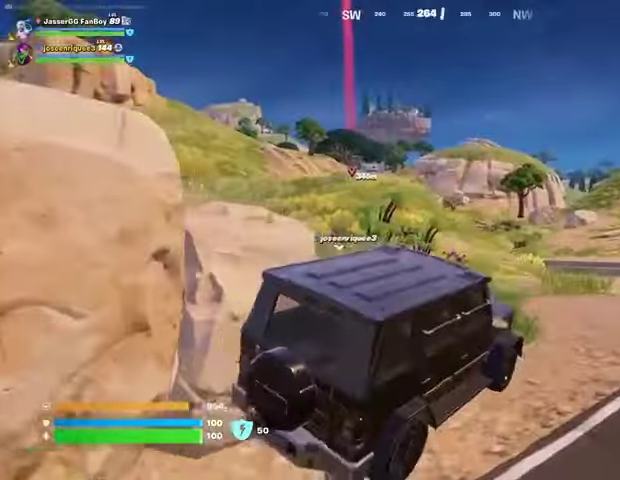
{"buttons": [], "left_stick": "up-right", "right_stick": "center", "events": [[100, "TRIANGLE", "down"], [167, "TRIANGLE", "up"]]}
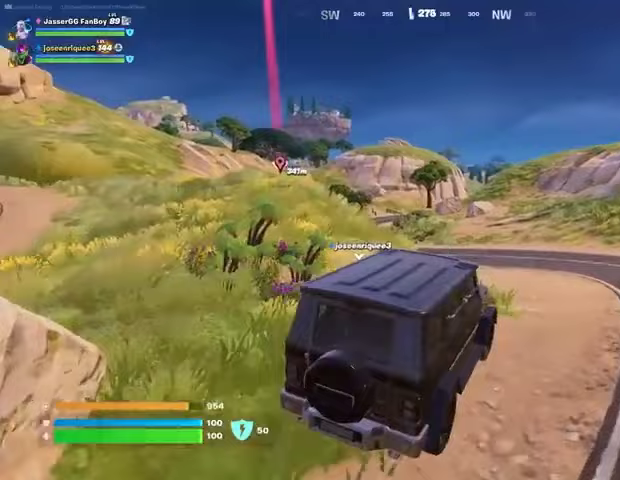
{"buttons": [], "left_stick": "up", "right_stick": "center", "events": [[367, "left_stick", "up"]]}
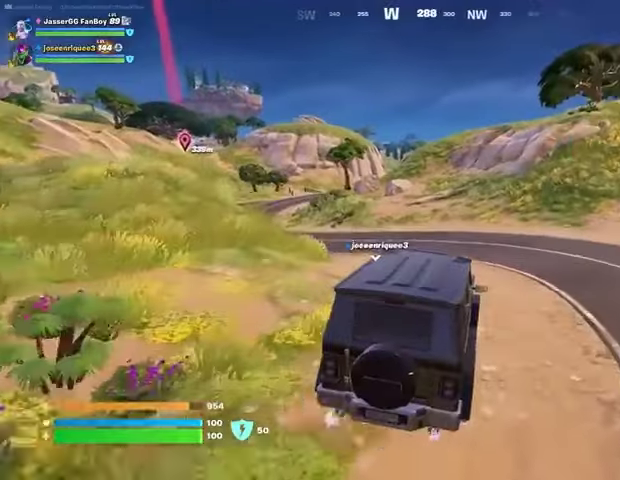
{"buttons": [], "left_stick": "up-left", "right_stick": "center", "events": [[100, "left_stick", "up-left"], [200, "TRIANGLE", "down"], [267, "TRIANGLE", "up"]]}
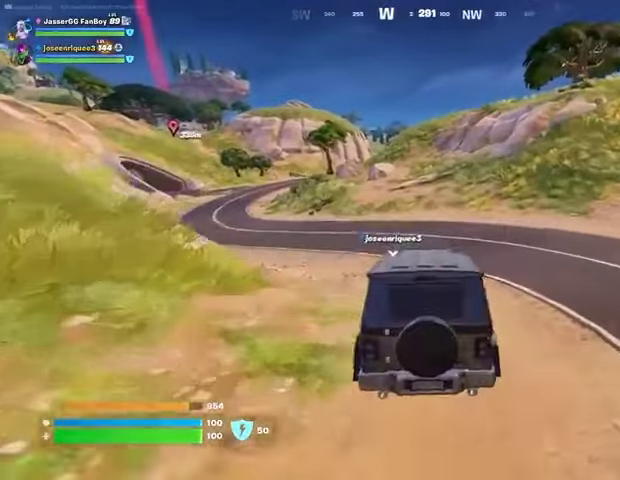
{"buttons": [], "left_stick": "up-left", "right_stick": "center", "events": [[100, "right_stick", "up-left"], [200, "right_stick", "center"]]}
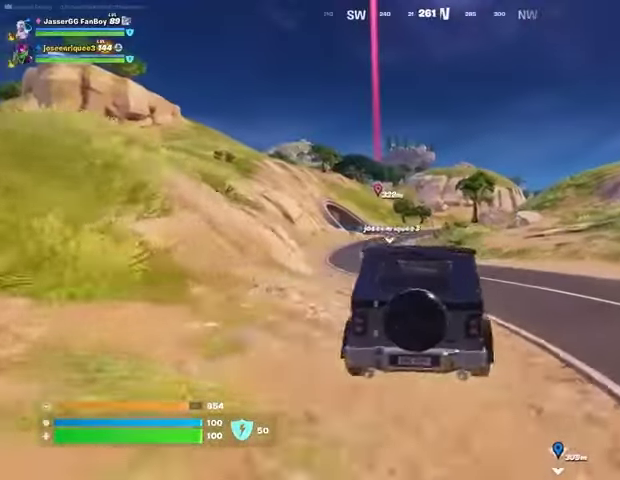
{"buttons": [], "left_stick": "up-left", "right_stick": "center", "events": []}
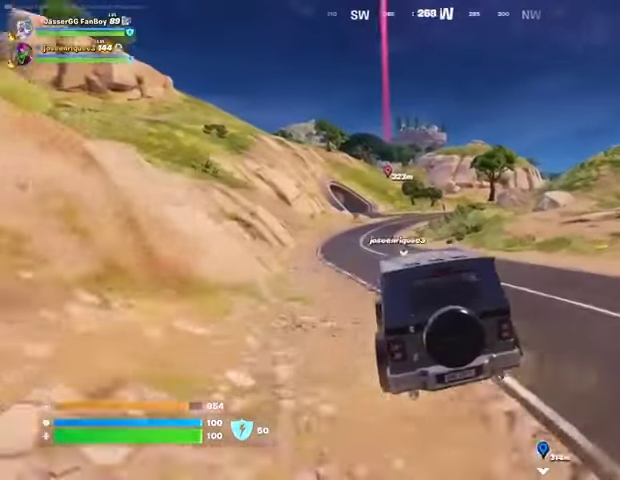
{"buttons": [], "left_stick": "up", "right_stick": "center", "events": [[400, "left_stick", "up"]]}
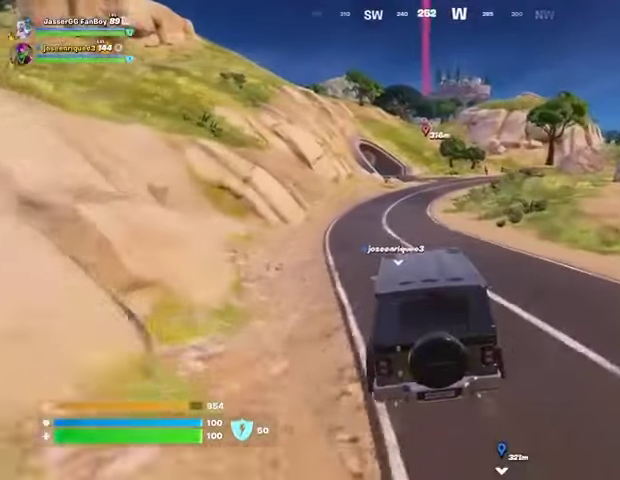
{"buttons": [], "left_stick": "up", "right_stick": "center", "events": []}